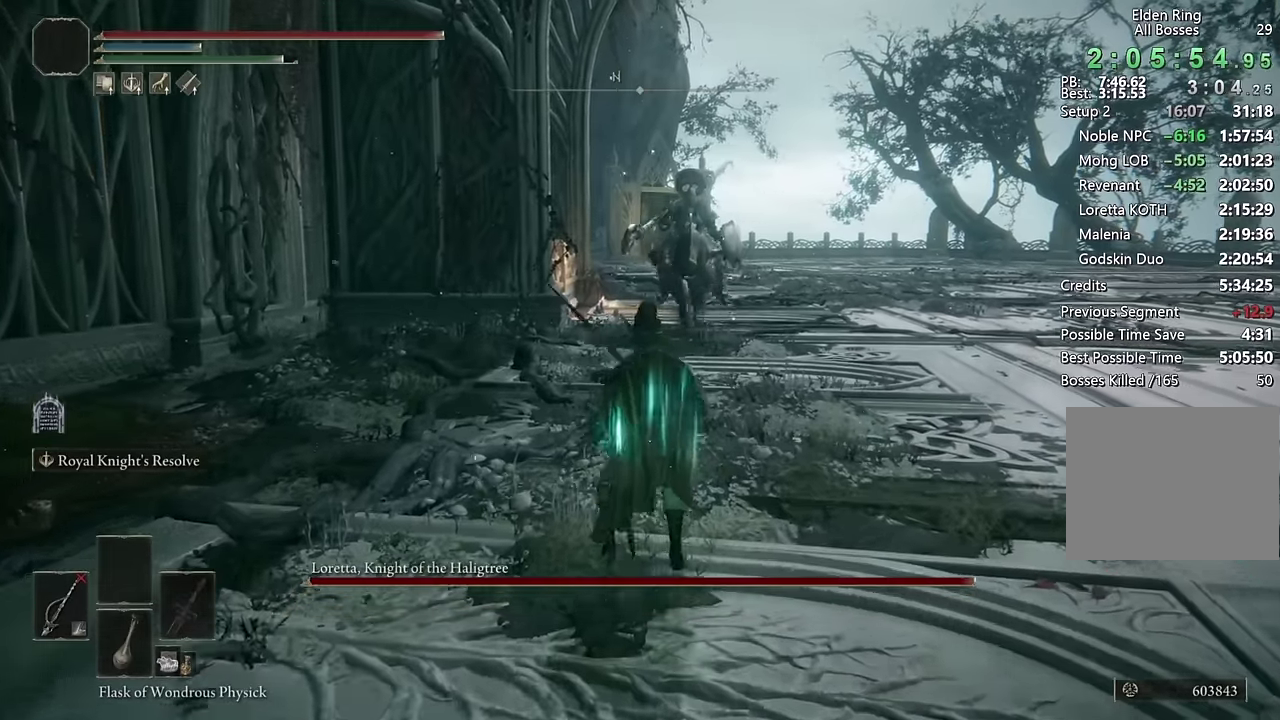
Gameplay with a controller (PlayStation layout); each line is a JSON object with the inputs held at the frame after it. "events" lists button and stick changes between this image and that frame as [ms after this image, input, new state], when the widget could be followed in between. Not read: L1.
{"buttons": ["CIRCLE"], "left_stick": "up", "right_stick": "center"}
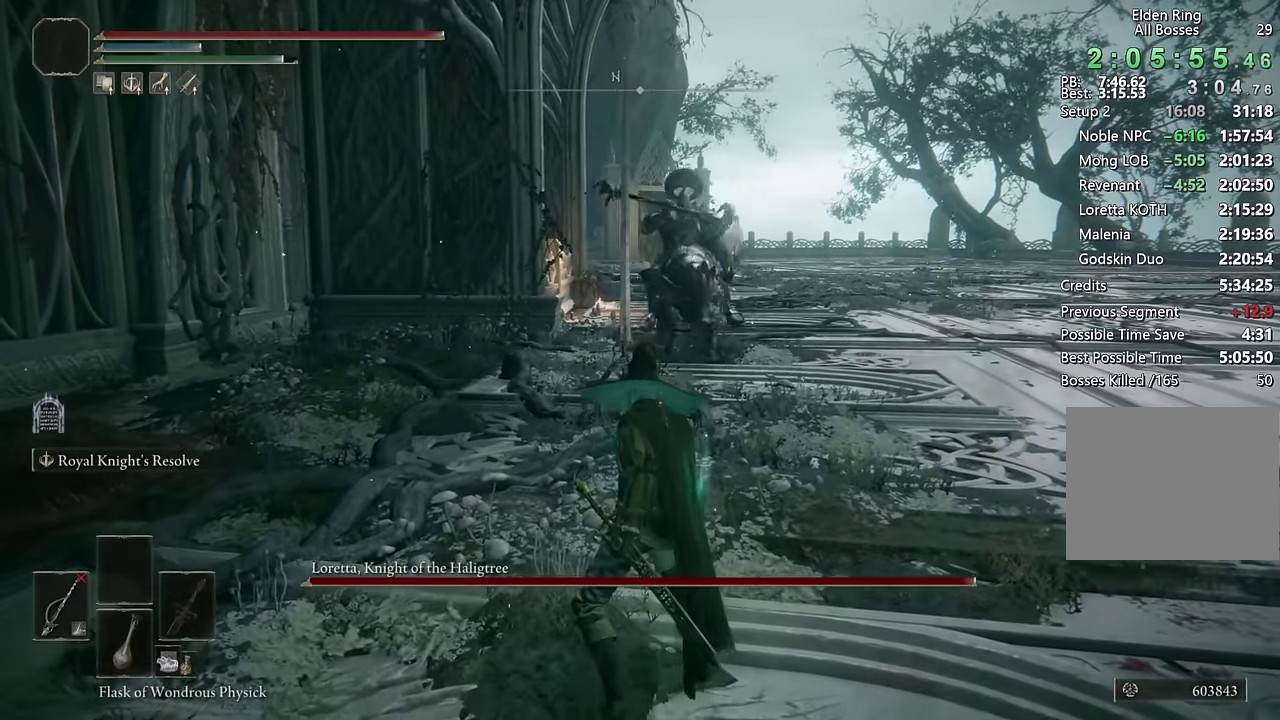
{"buttons": ["CIRCLE", "TRIANGLE"], "left_stick": "up", "right_stick": "center", "events": [[250, "TRIANGLE", "down"]]}
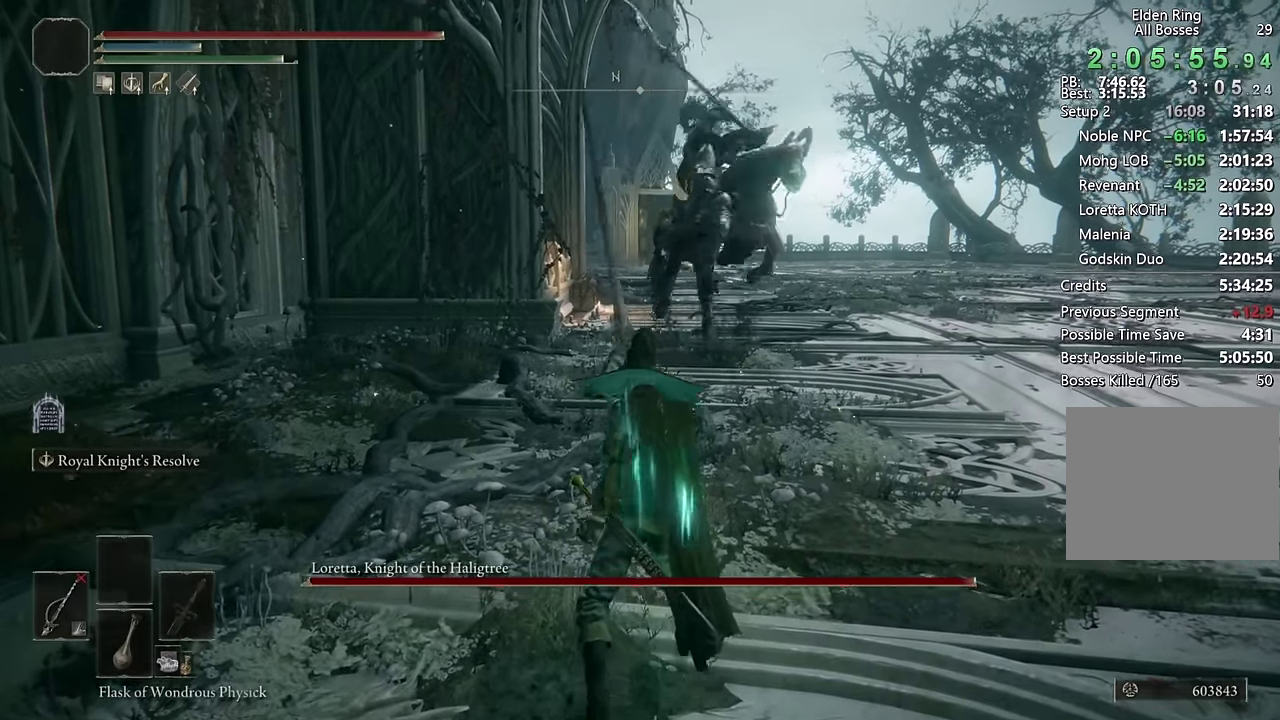
{"buttons": ["CIRCLE"], "left_stick": "up", "right_stick": "center", "events": [[150, "TRIANGLE", "up"]]}
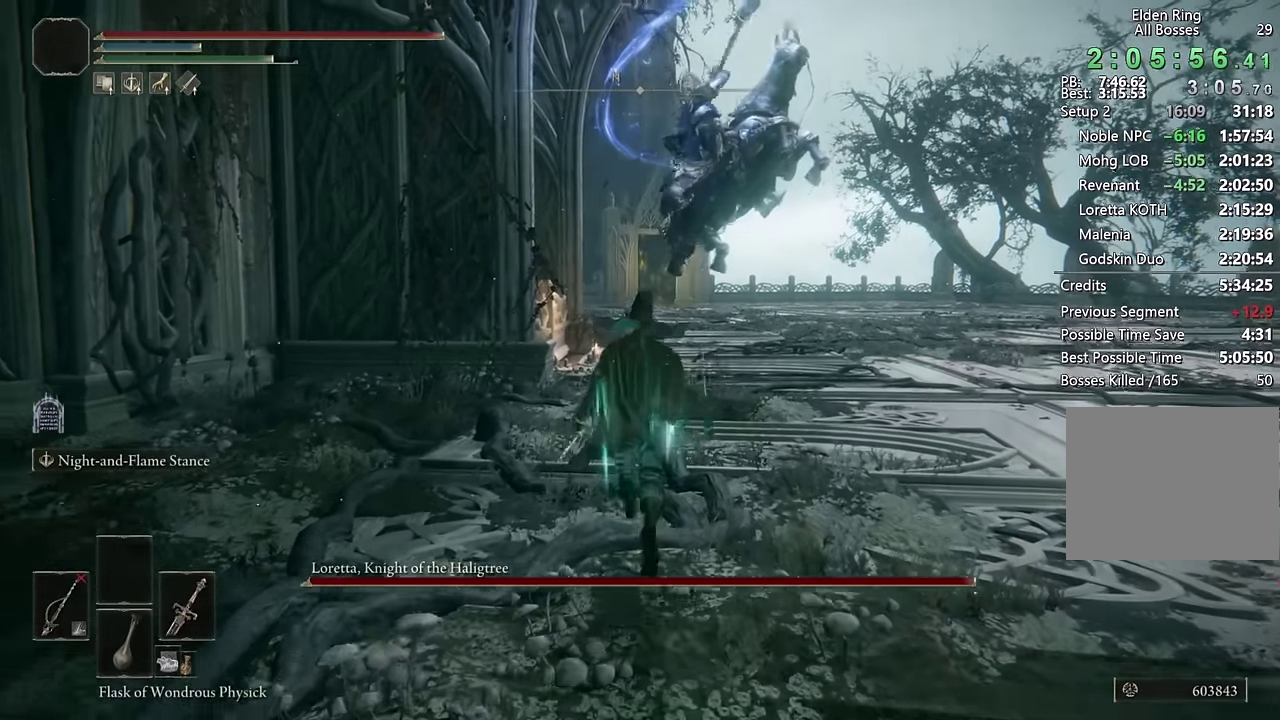
{"buttons": ["L2"], "left_stick": "up", "right_stick": "center", "events": [[267, "L2", "down"], [500, "CIRCLE", "up"]]}
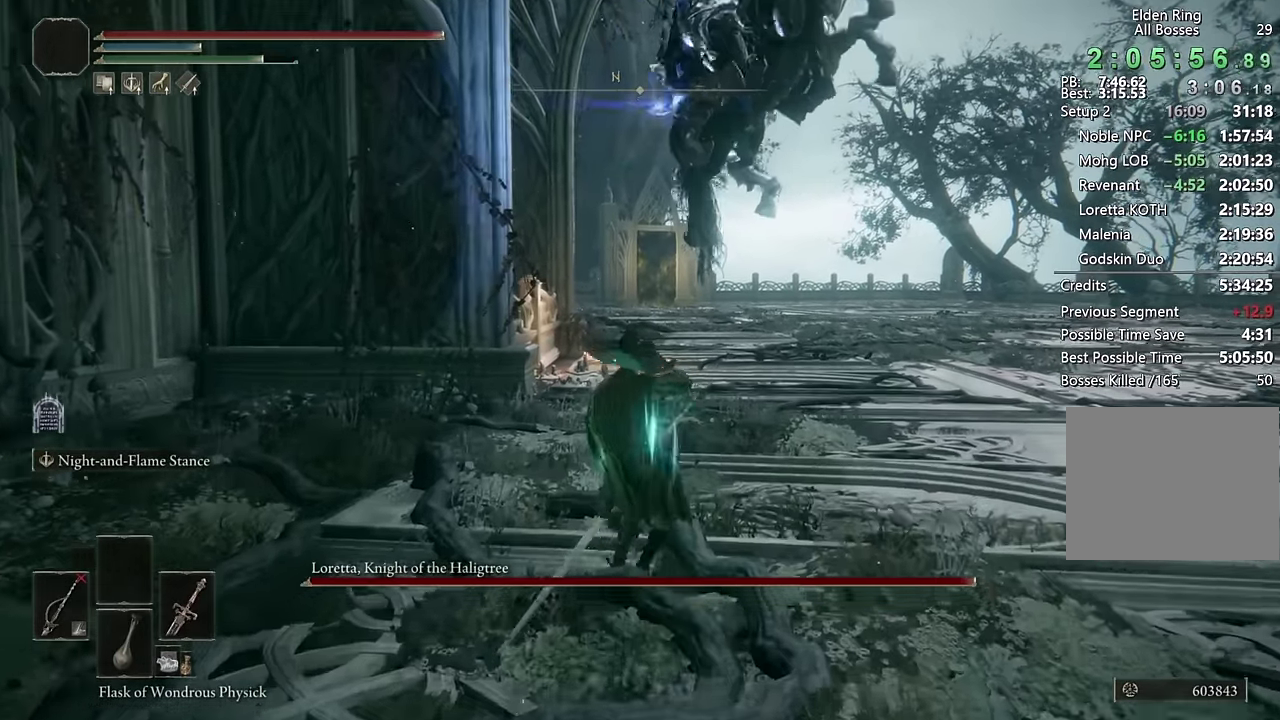
{"buttons": ["L2"], "left_stick": "up", "right_stick": "center", "events": []}
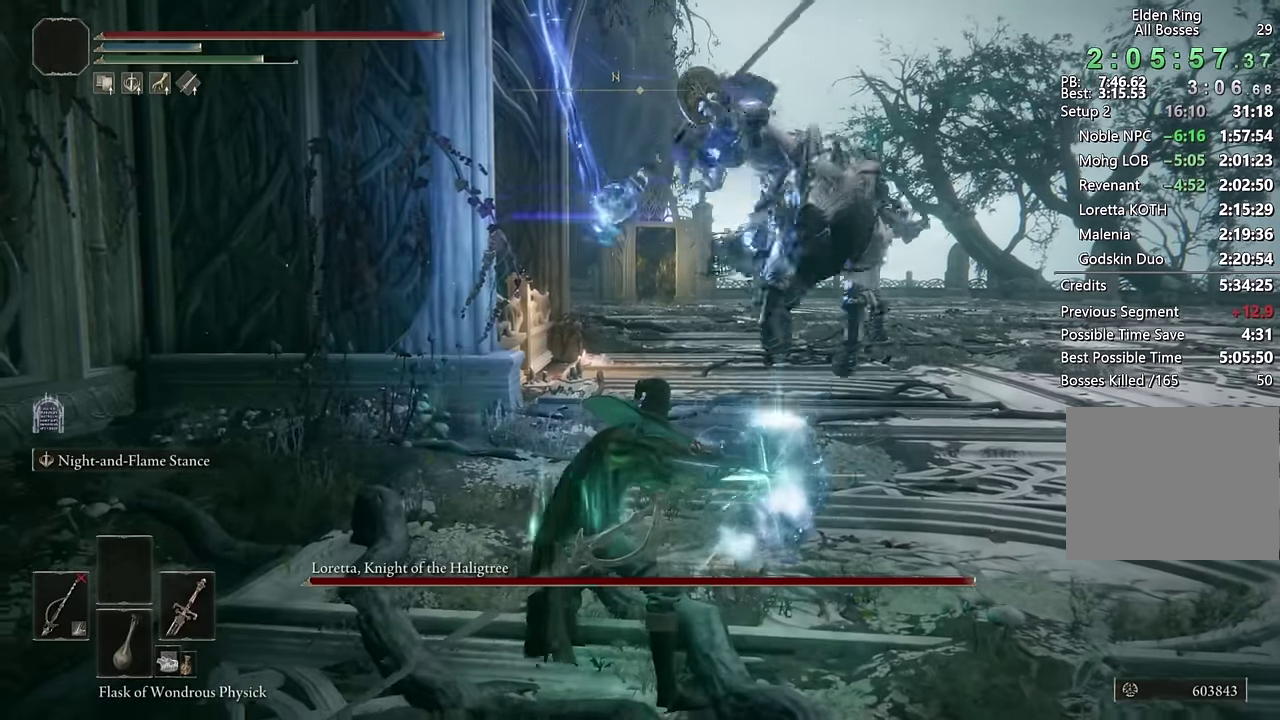
{"buttons": ["L2"], "left_stick": "up", "right_stick": "center", "events": []}
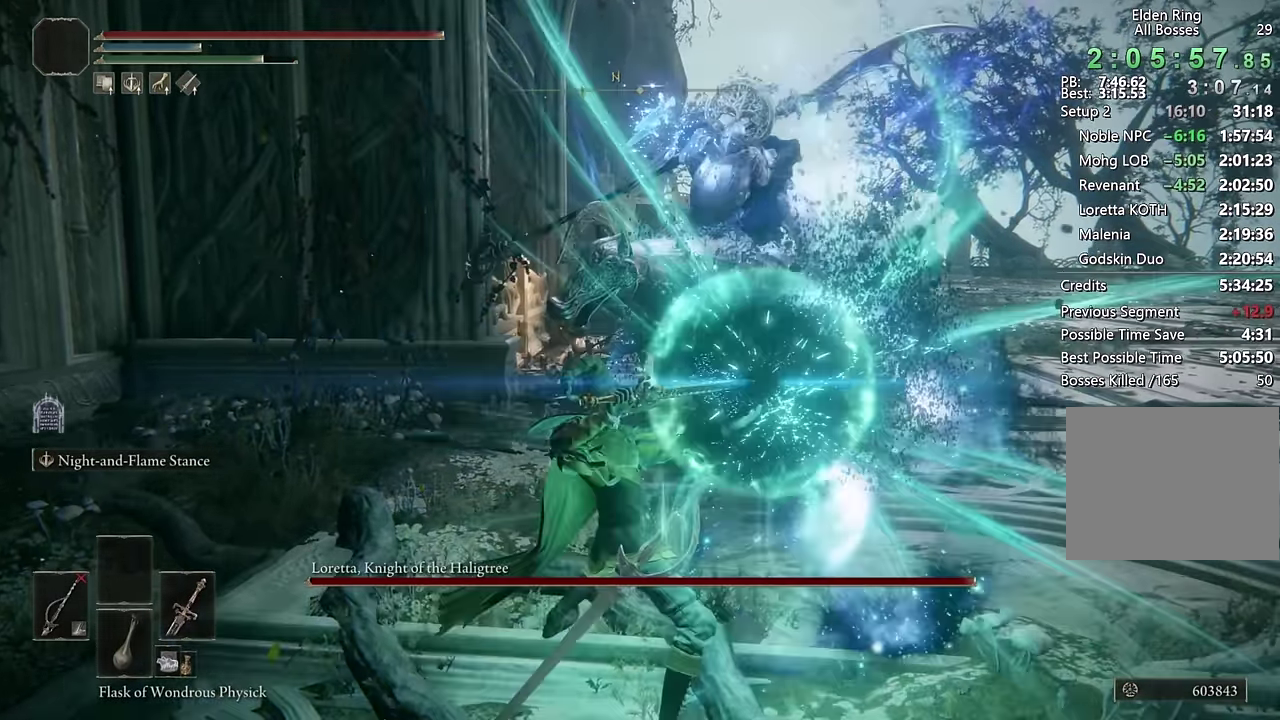
{"buttons": ["L2"], "left_stick": "up-left", "right_stick": "up", "events": [[183, "right_stick", "up"], [267, "right_stick", "center"], [417, "right_stick", "up"], [433, "left_stick", "up-left"]]}
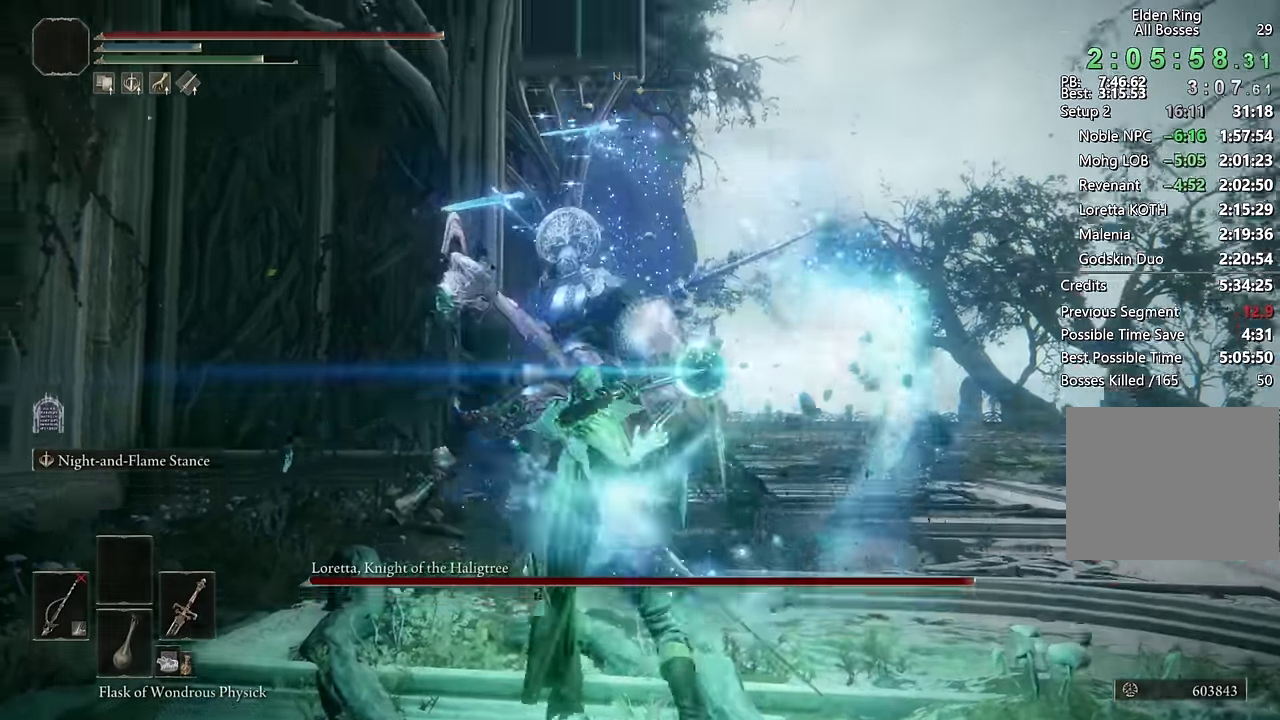
{"buttons": ["L2"], "left_stick": "up-right", "right_stick": "center", "events": [[17, "right_stick", "center"], [133, "left_stick", "up"], [450, "left_stick", "up-right"]]}
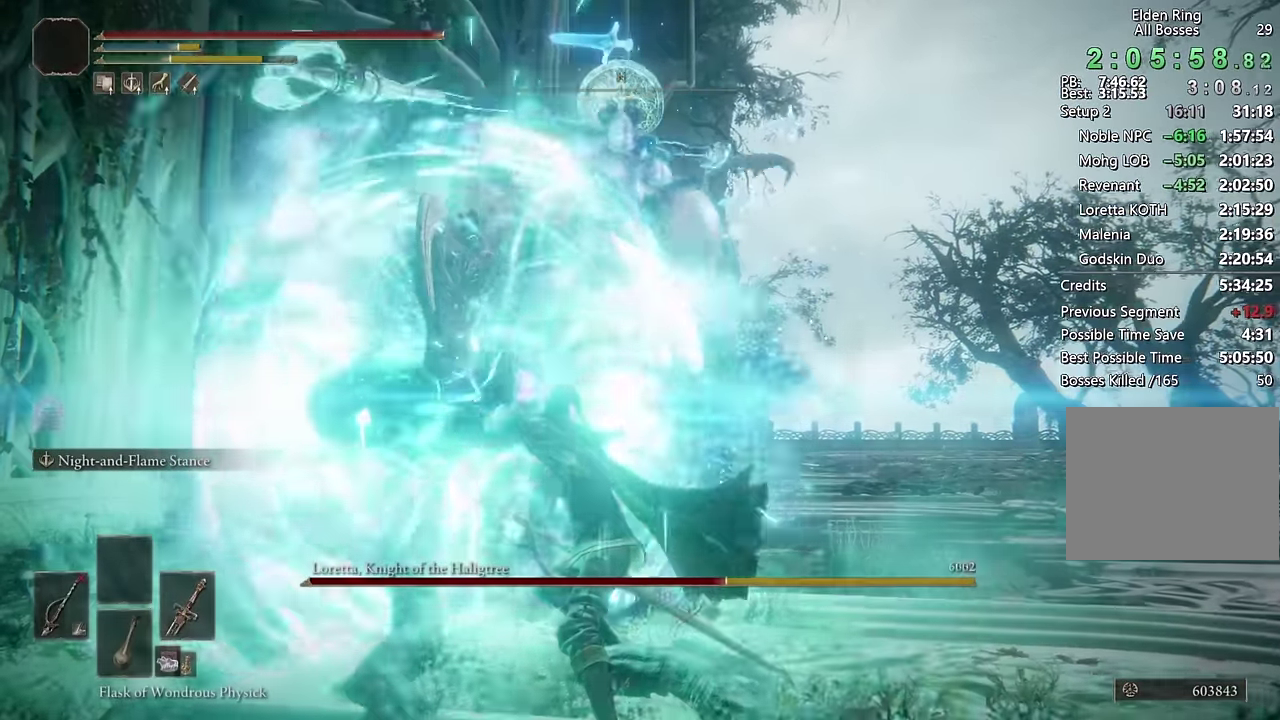
{"buttons": [], "left_stick": "right", "right_stick": "center", "events": [[133, "left_stick", "down-left"], [383, "left_stick", "up-right"], [417, "L2", "up"], [433, "left_stick", "right"]]}
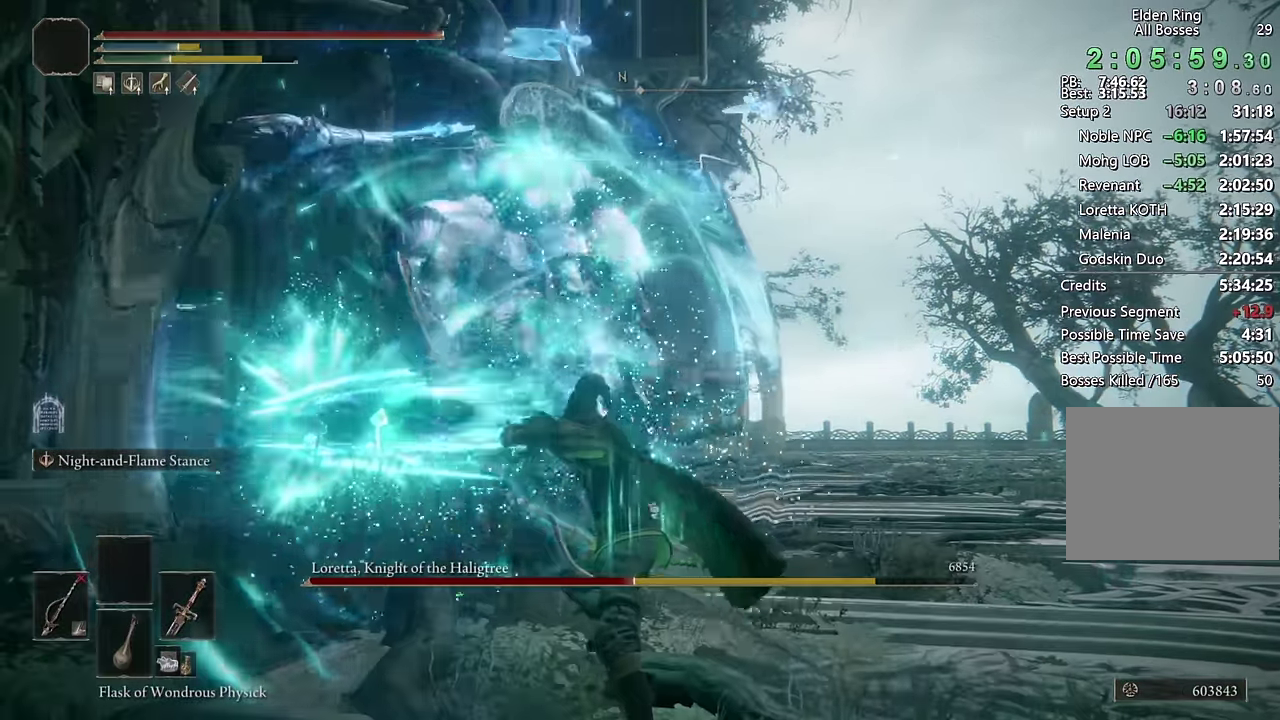
{"buttons": ["CIRCLE"], "left_stick": "right", "right_stick": "center"}
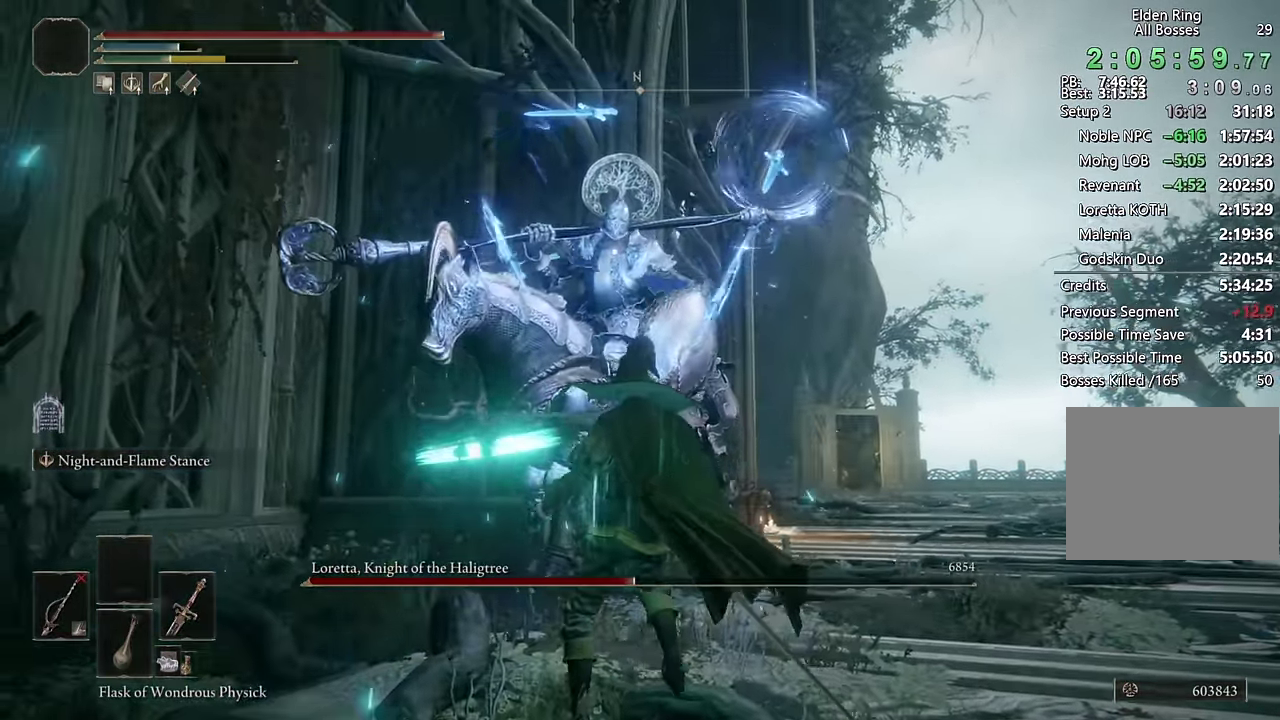
{"buttons": [], "left_stick": "right", "right_stick": "center", "events": [[50, "CIRCLE", "up"]]}
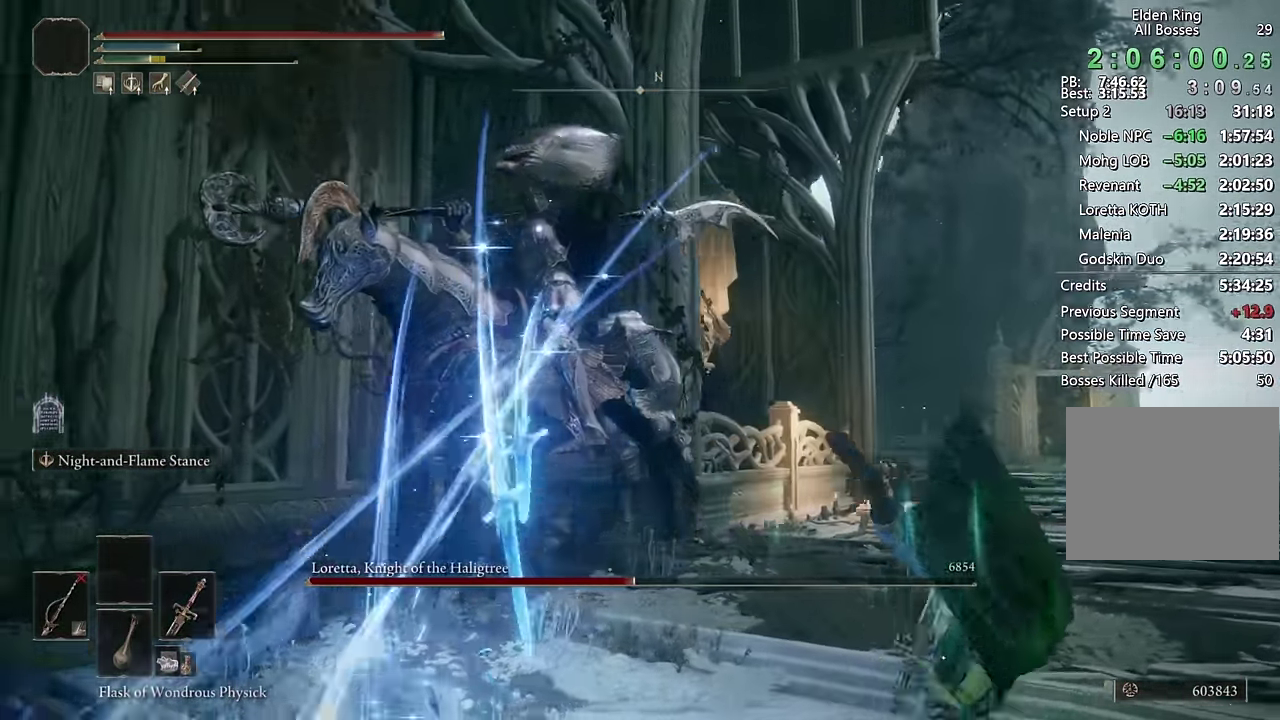
{"buttons": ["TRIANGLE"], "left_stick": "up-right", "right_stick": "center", "events": [[217, "TRIANGLE", "down"], [350, "left_stick", "down-left"], [433, "left_stick", "up-right"]]}
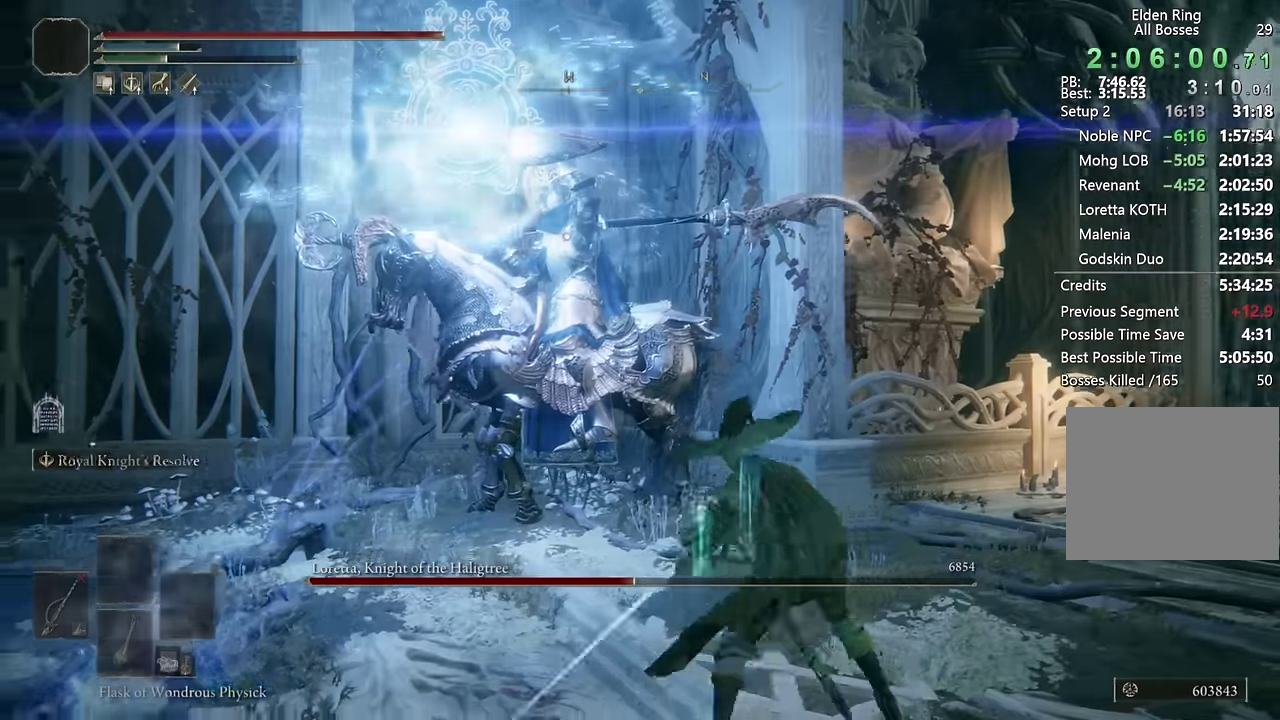
{"buttons": [], "left_stick": "up-right", "right_stick": "center", "events": [[133, "TRIANGLE", "up"], [266, "L2", "down"], [433, "L2", "up"]]}
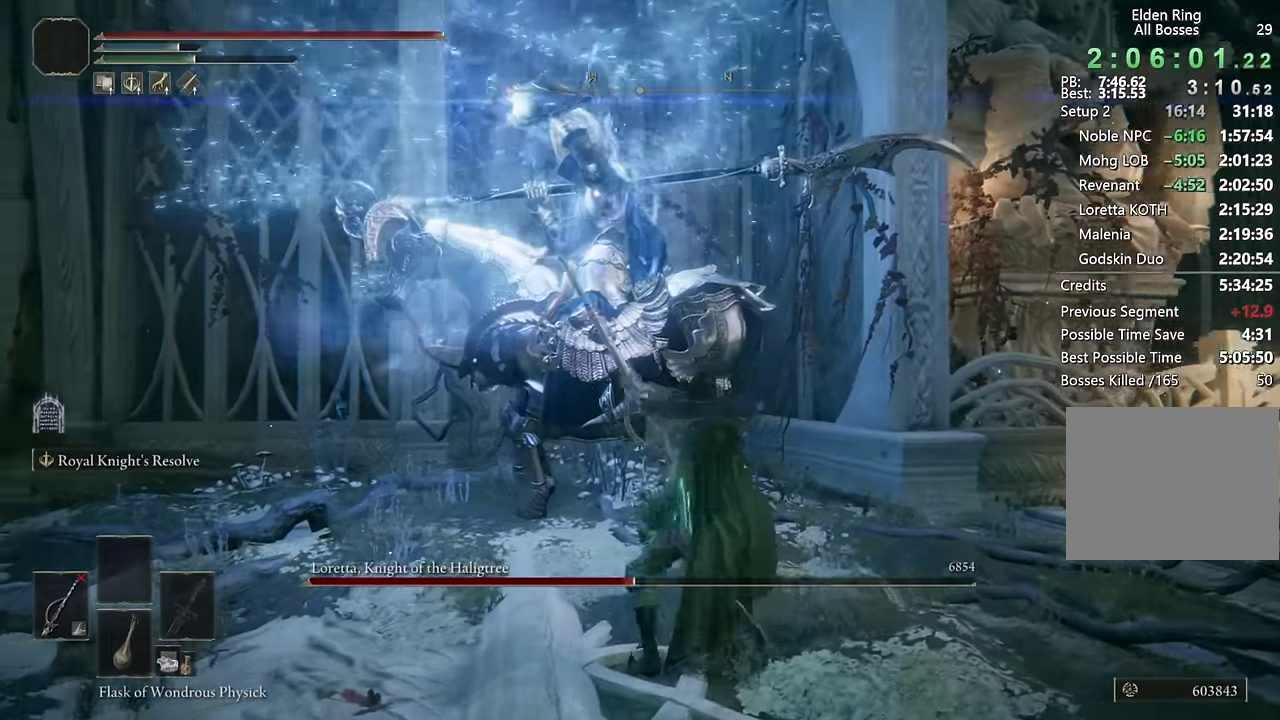
{"buttons": ["CIRCLE"], "left_stick": "up-right", "right_stick": "center", "events": [[16, "left_stick", "down-left"], [200, "CIRCLE", "down"], [233, "left_stick", "up-right"], [350, "left_stick", "down-left"], [433, "left_stick", "up-right"]]}
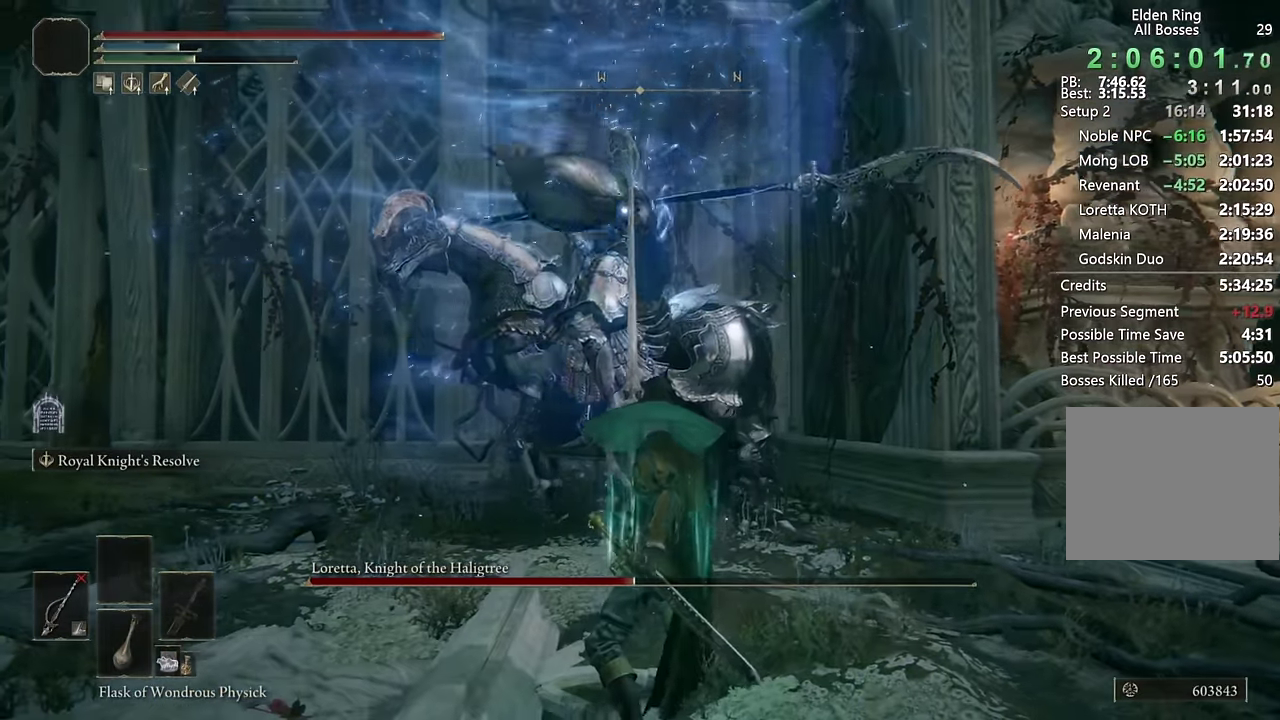
{"buttons": ["CIRCLE", "TRIANGLE"], "left_stick": "up", "right_stick": "center", "events": [[200, "TRIANGLE", "down"], [266, "left_stick", "up"]]}
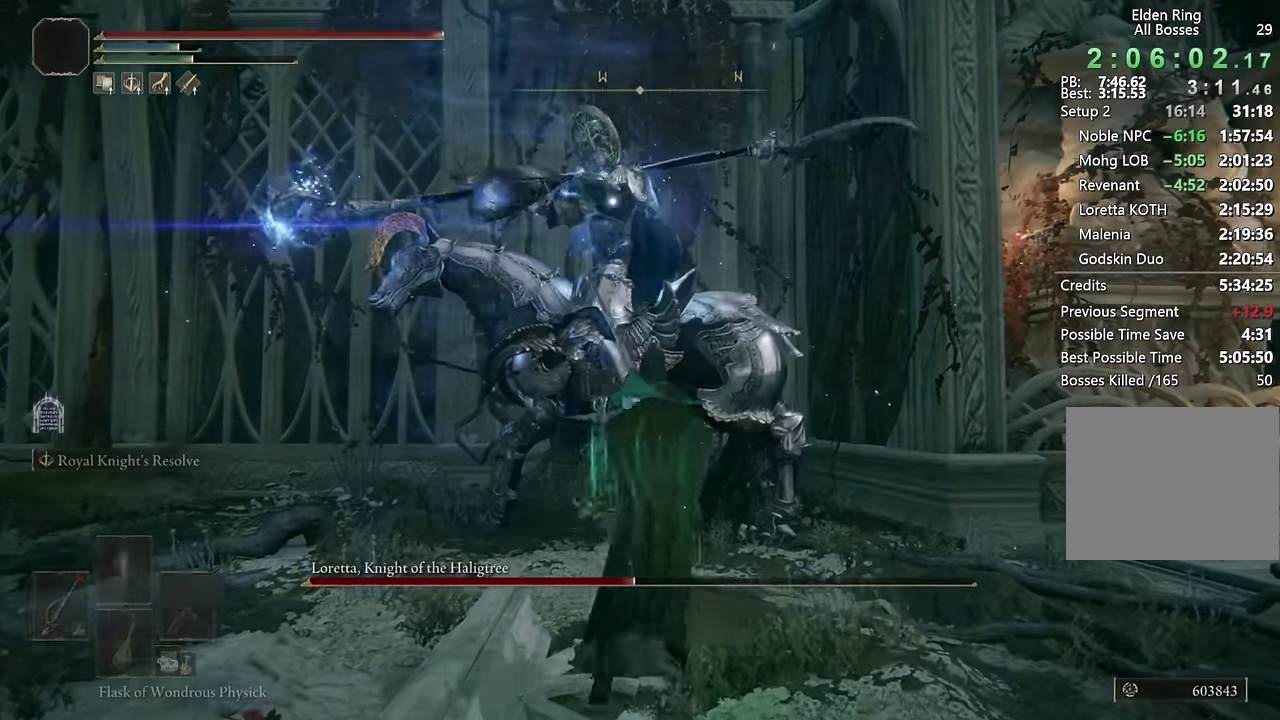
{"buttons": ["L2"], "left_stick": "up", "right_stick": "center", "events": [[33, "TRIANGLE", "up"], [133, "CIRCLE", "up"], [200, "L2", "down"]]}
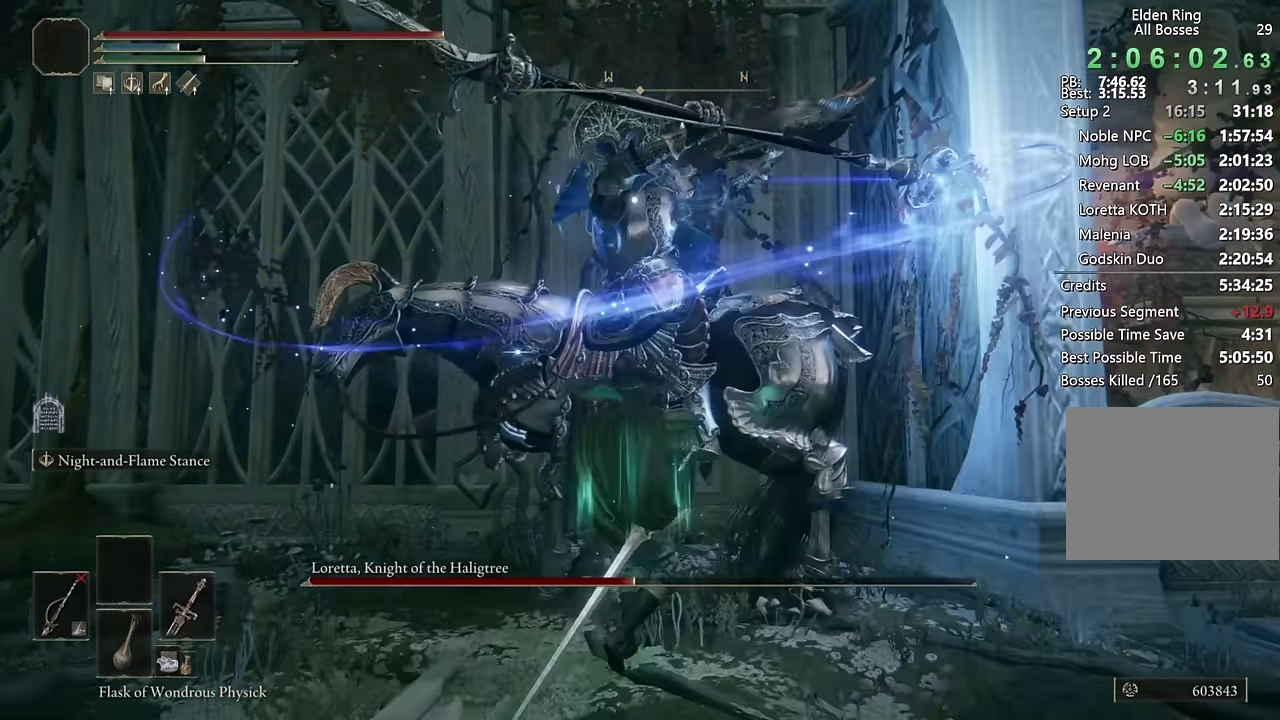
{"buttons": ["L2"], "left_stick": "up", "right_stick": "center", "events": []}
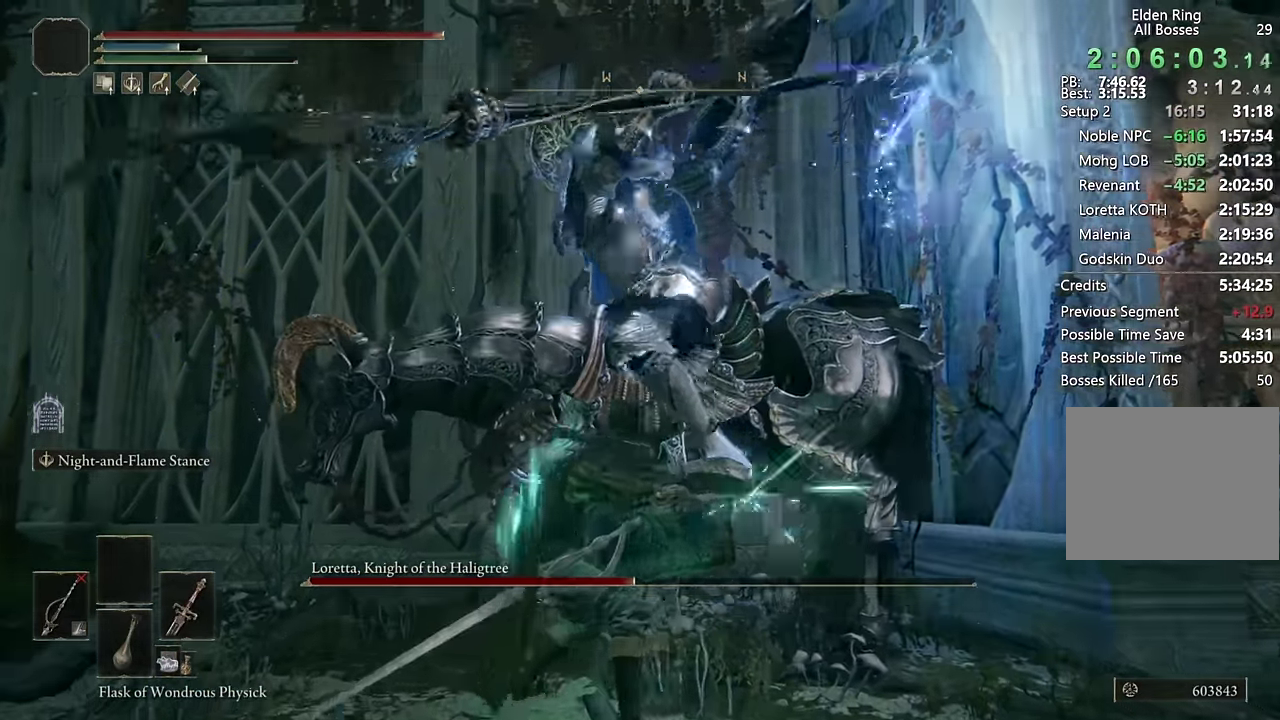
{"buttons": ["L2"], "left_stick": "up", "right_stick": "center", "events": []}
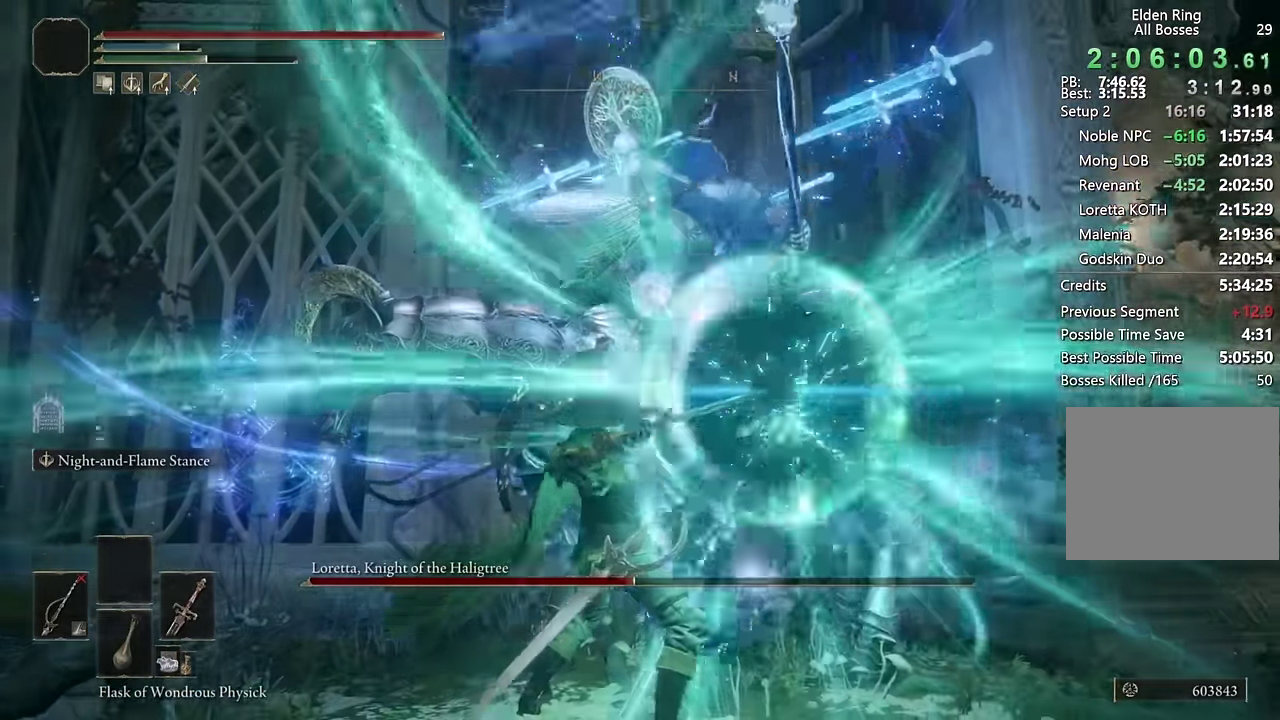
{"buttons": ["L2"], "left_stick": "up", "right_stick": "center", "events": []}
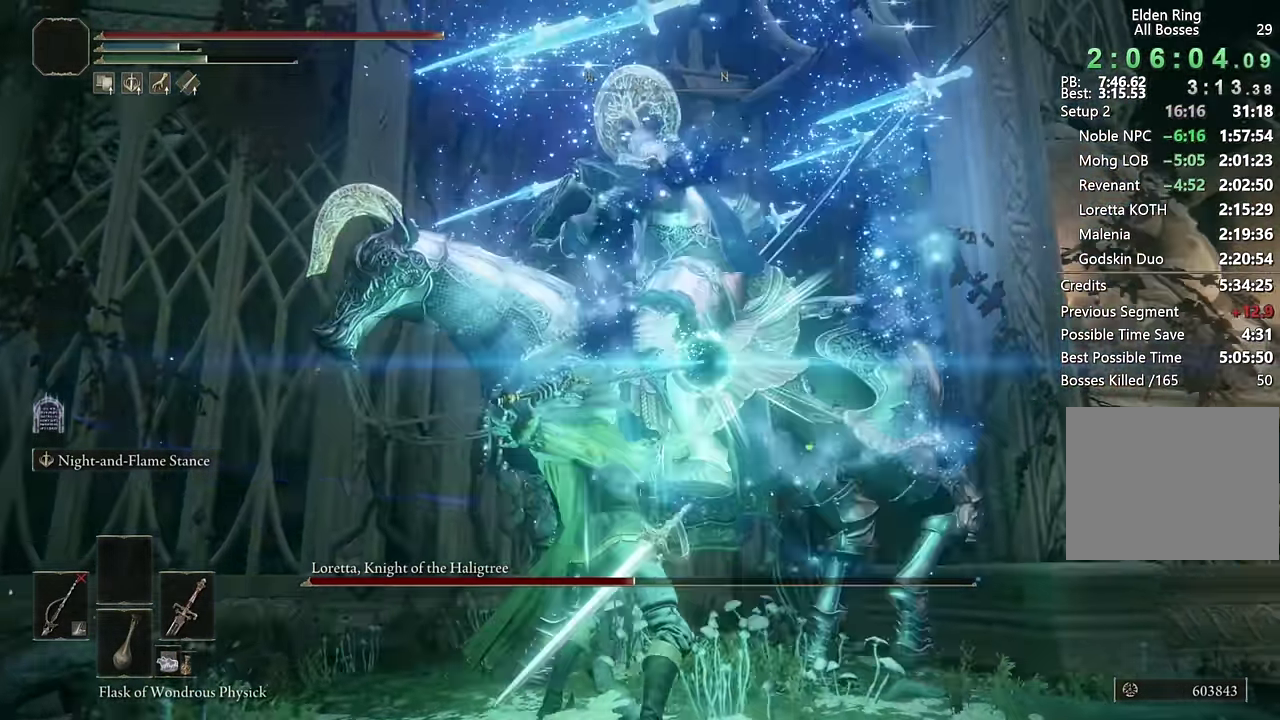
{"buttons": ["L2"], "left_stick": "up", "right_stick": "center", "events": []}
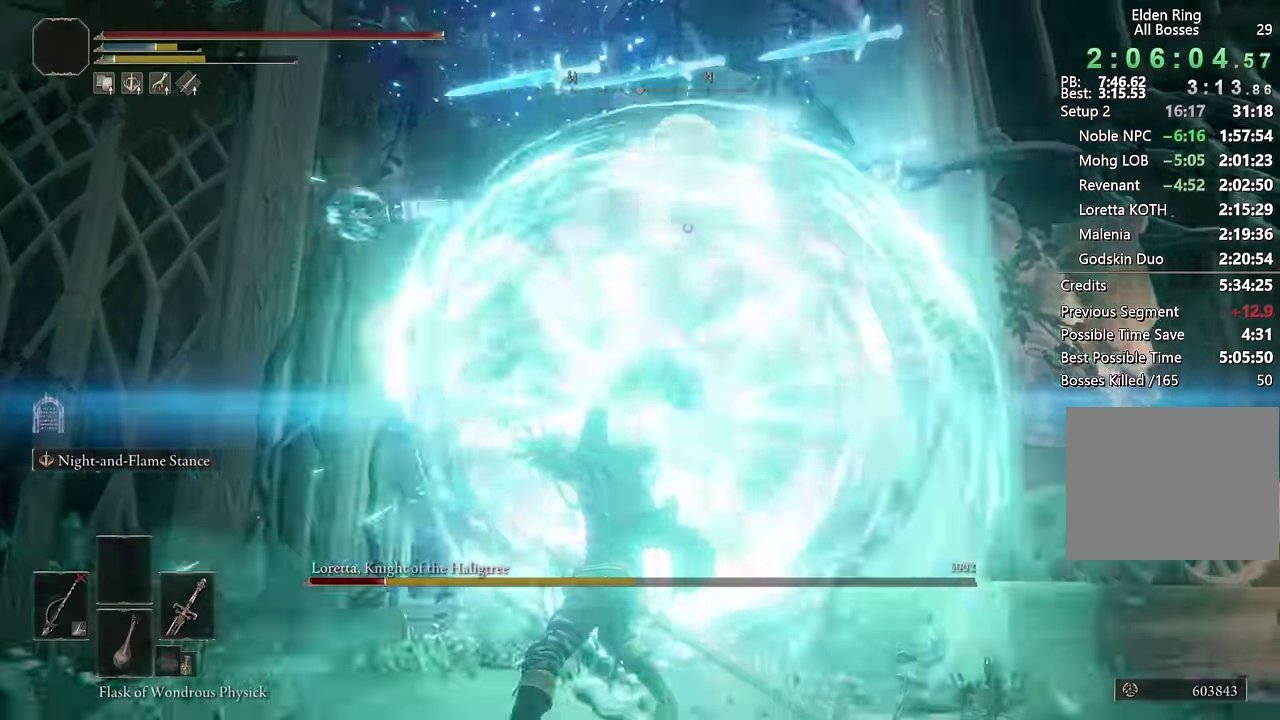
{"buttons": [], "left_stick": "up-right", "right_stick": "center", "events": [[466, "L2", "up"], [500, "left_stick", "up-right"]]}
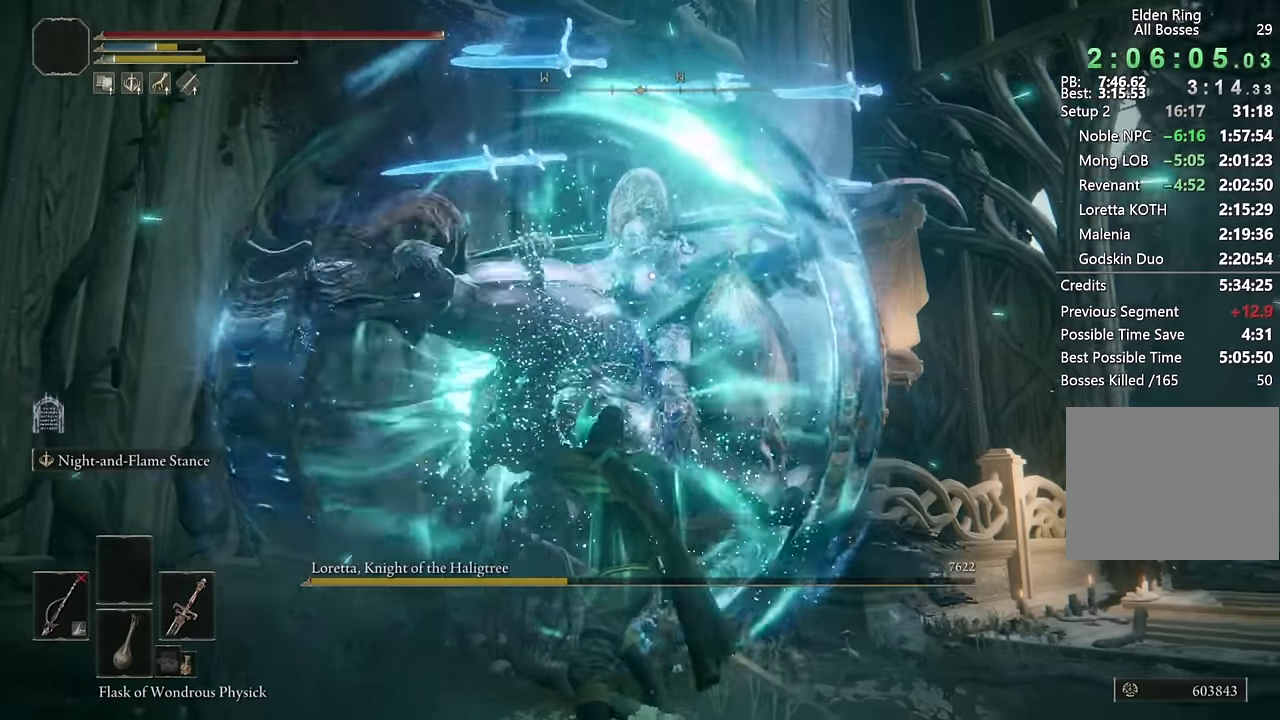
{"buttons": ["CIRCLE"], "left_stick": "right", "right_stick": "center", "events": [[50, "left_stick", "right"], [366, "CIRCLE", "down"], [433, "CIRCLE", "up"], [483, "CIRCLE", "down"]]}
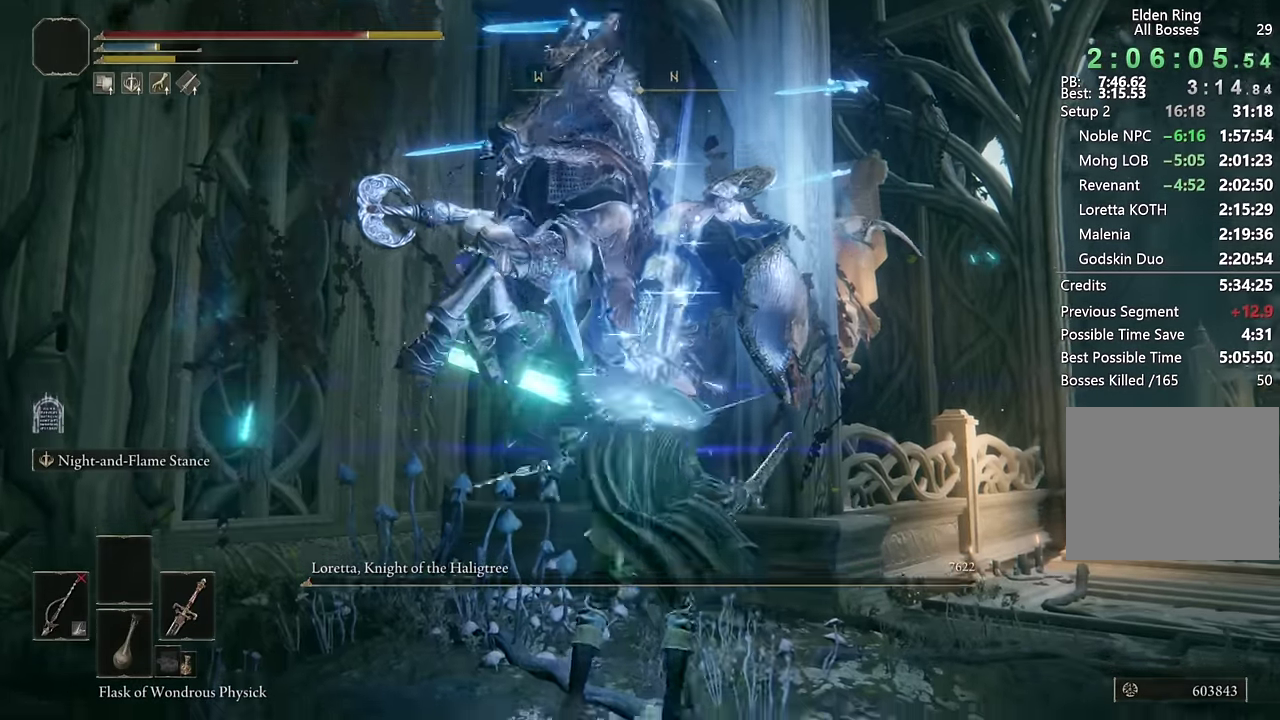
{"buttons": ["CIRCLE"], "left_stick": "right", "right_stick": "center", "events": [[66, "CIRCLE", "up"], [133, "CIRCLE", "down"], [216, "CIRCLE", "up"], [400, "CIRCLE", "down"]]}
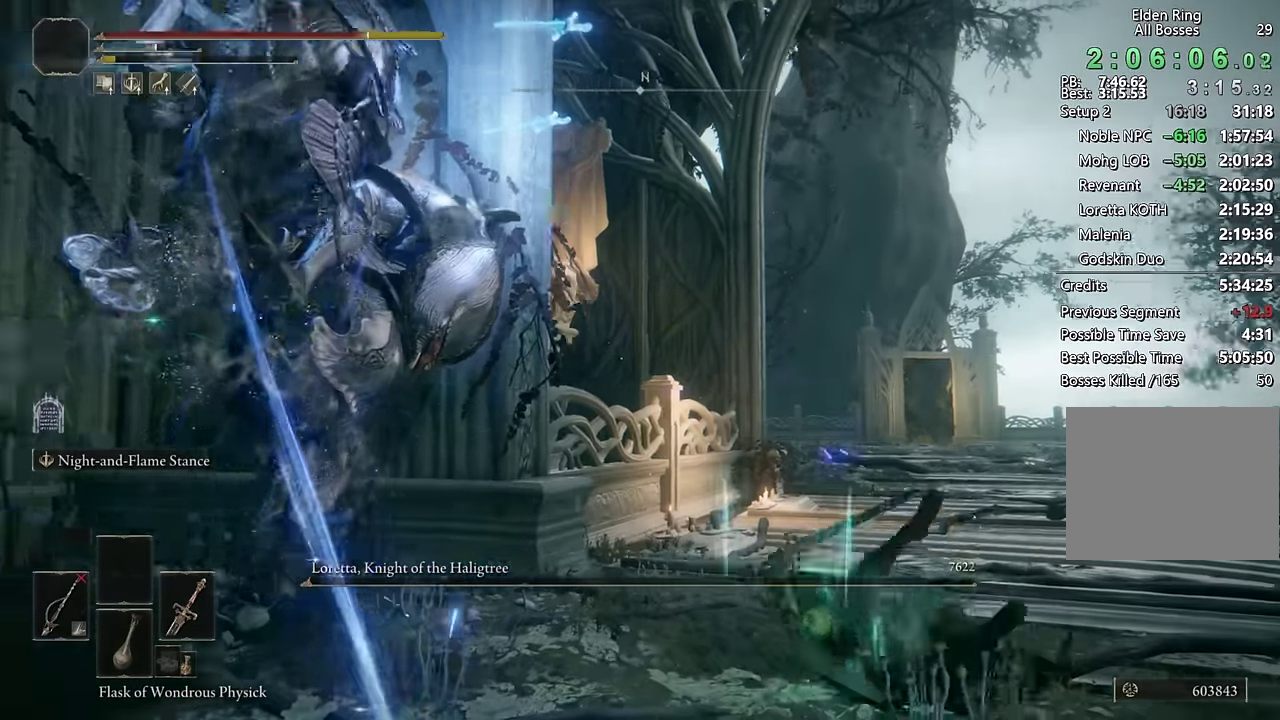
{"buttons": [], "left_stick": "up-right", "right_stick": "center"}